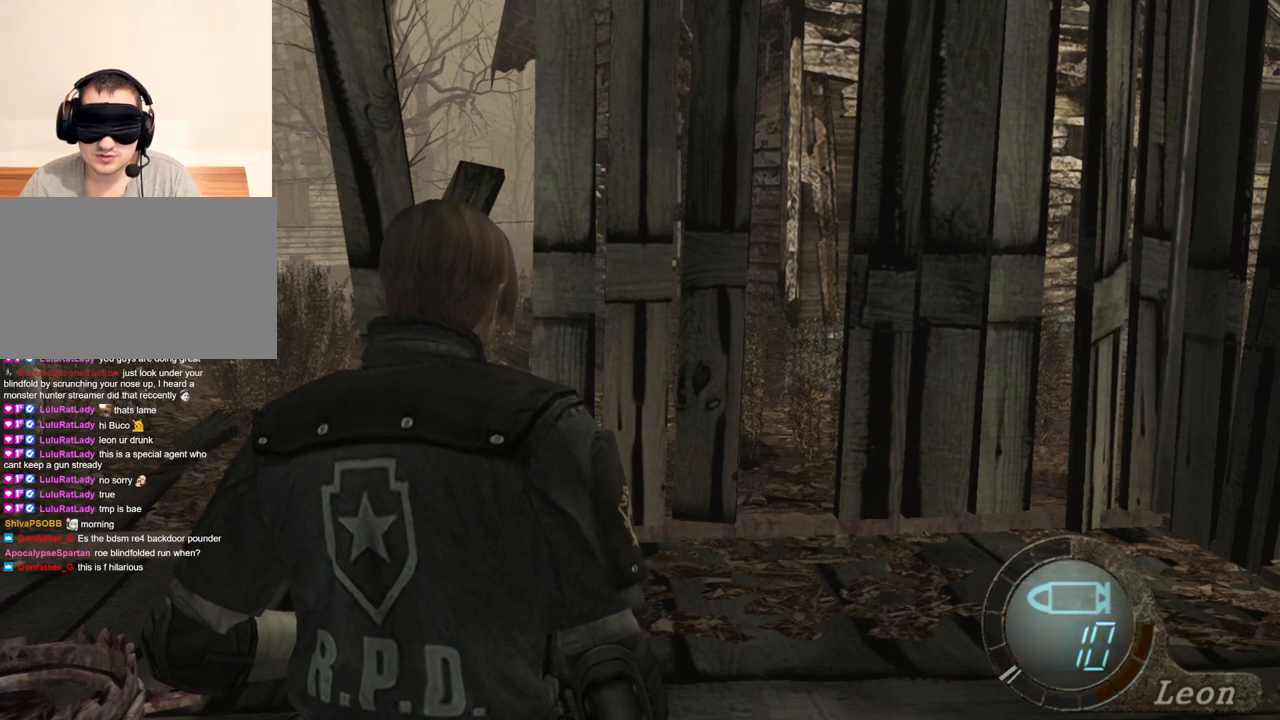
Gameplay with keyboard and mouse; each line is a JSON object with the keys and mouse buttons held at the frame after it. "events" lists presses ("down") and releases ("up") of "1", "2", "3", "4", "5", "a", "alt", "b", "c", "ctrl", "d", "e", "f", "g", "q", "r", "s", "shift", "space", "t", "tab", "tilde", "v", "w", "x", "z", "mouse_left", "mouse_wheel", "mouse_right", "mouse_mb4" and "mouse_mb5" between this image and that frame as [ms after this image, input, new state], when the widget could be followed in between. "mouse_left", "mouse_wheel", "mouse_right", "mouse_mb4", "mouse_mb5" = the "left", "wheel", "right", "mb4", "mb5" buttons of the "mouse" list. No other keys are recorded. "wheel" means that the mouse wheel is clicked or scrolled. Mouse movement is not recorded.
{"keys": [], "mouse": [], "events": [[300, "mouse_right", "down"], [500, "mouse_right", "up"]]}
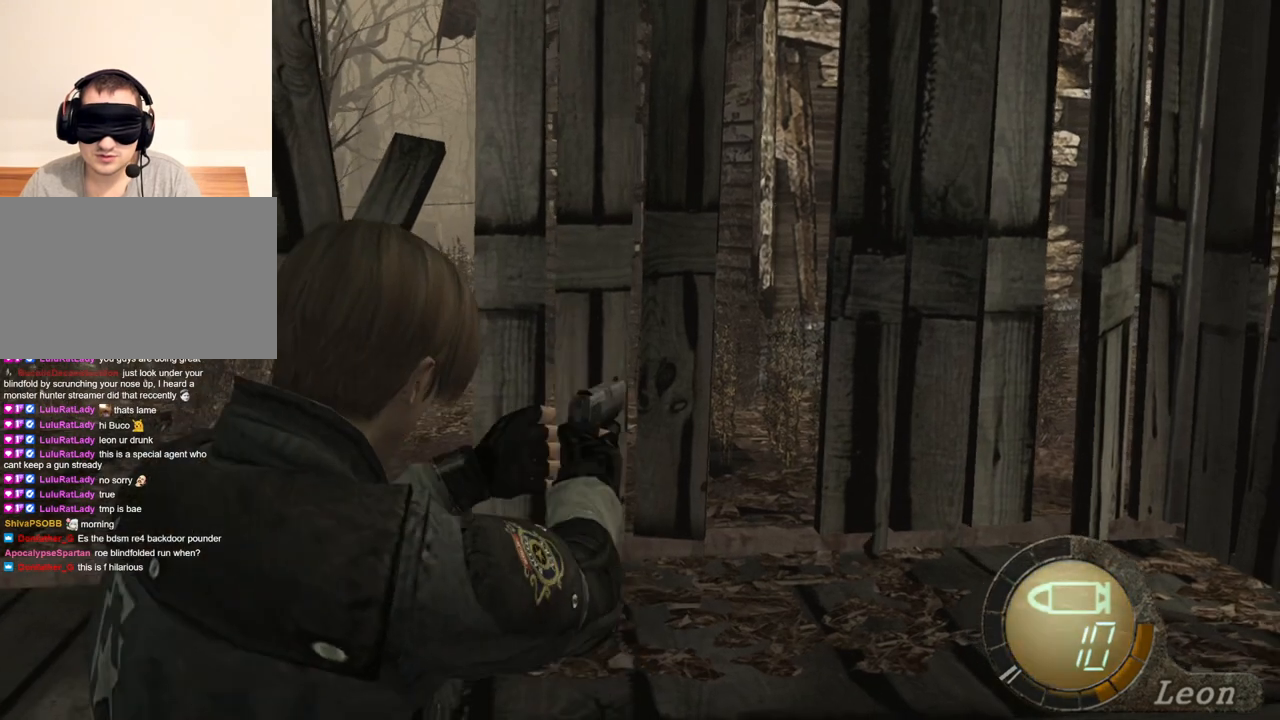
{"keys": [], "mouse": [], "events": [[233, "a", "down"], [333, "a", "up"], [367, "a", "down"], [500, "a", "up"]]}
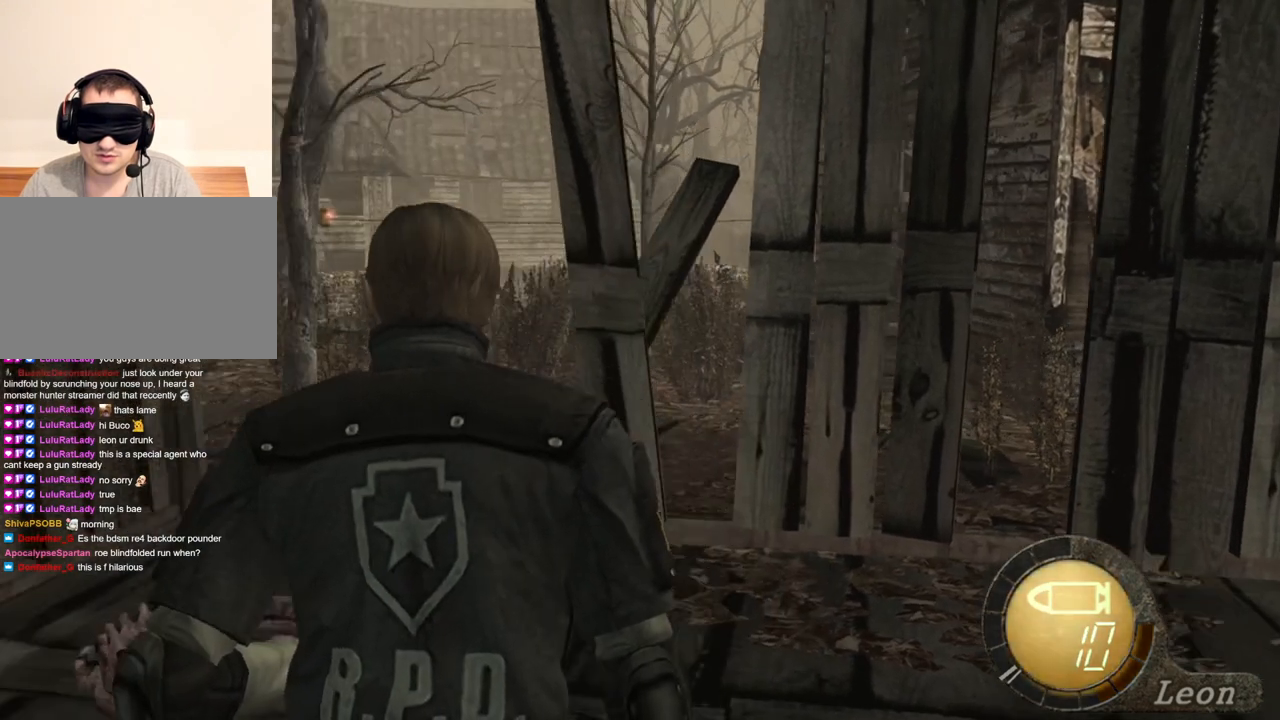
{"keys": [], "mouse": [], "events": [[67, "a", "down"], [200, "a", "up"]]}
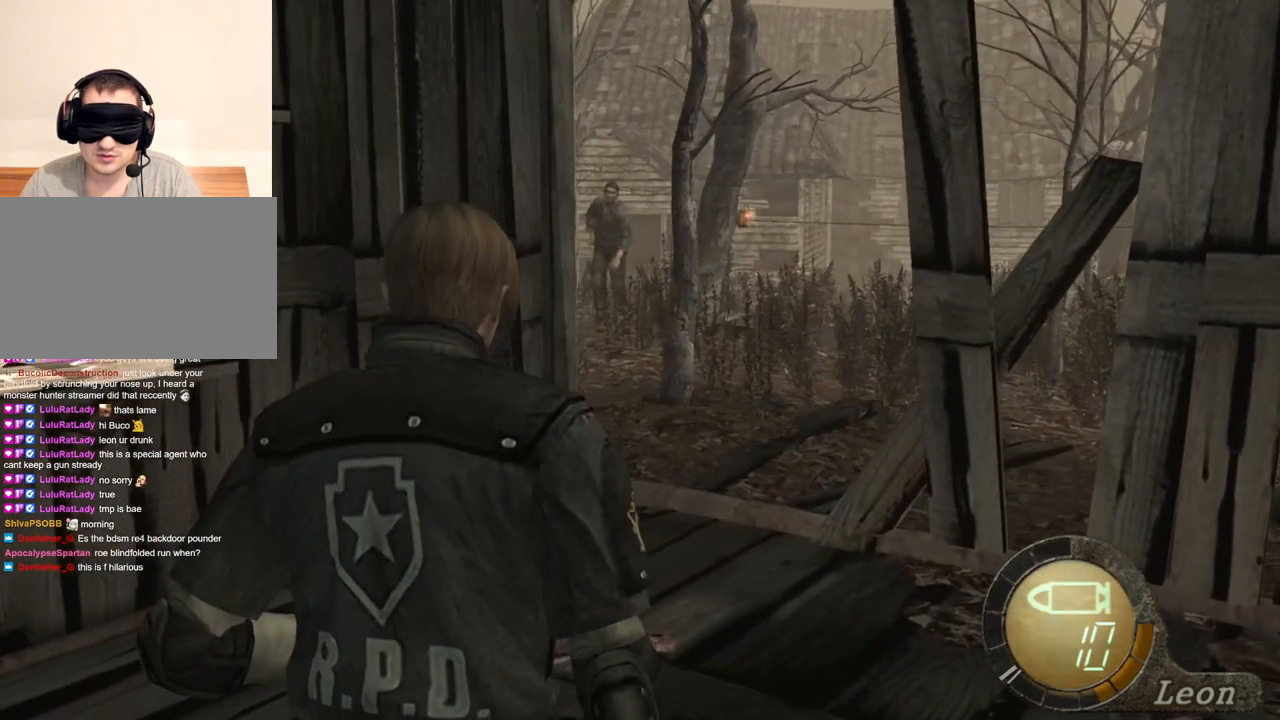
{"keys": [], "mouse": [], "events": []}
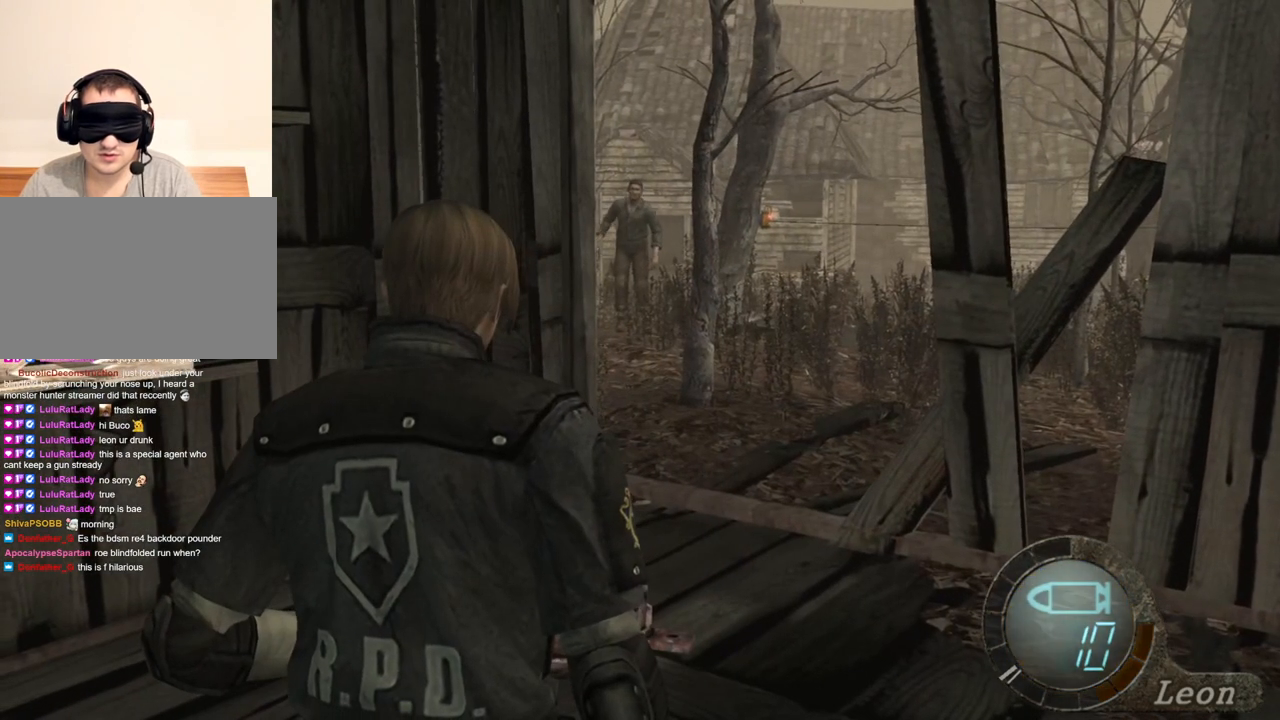
{"keys": [], "mouse": ["right"], "events": [[267, "mouse_right", "down"]]}
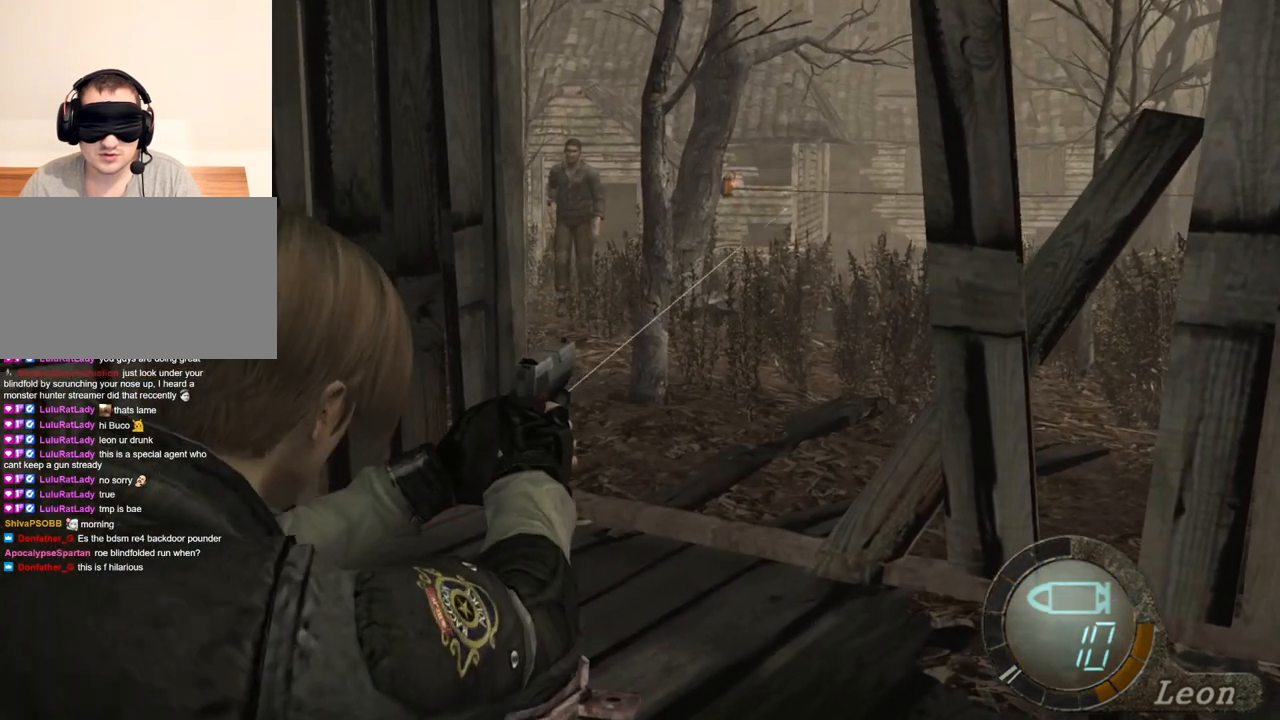
{"keys": [], "mouse": ["right"], "events": []}
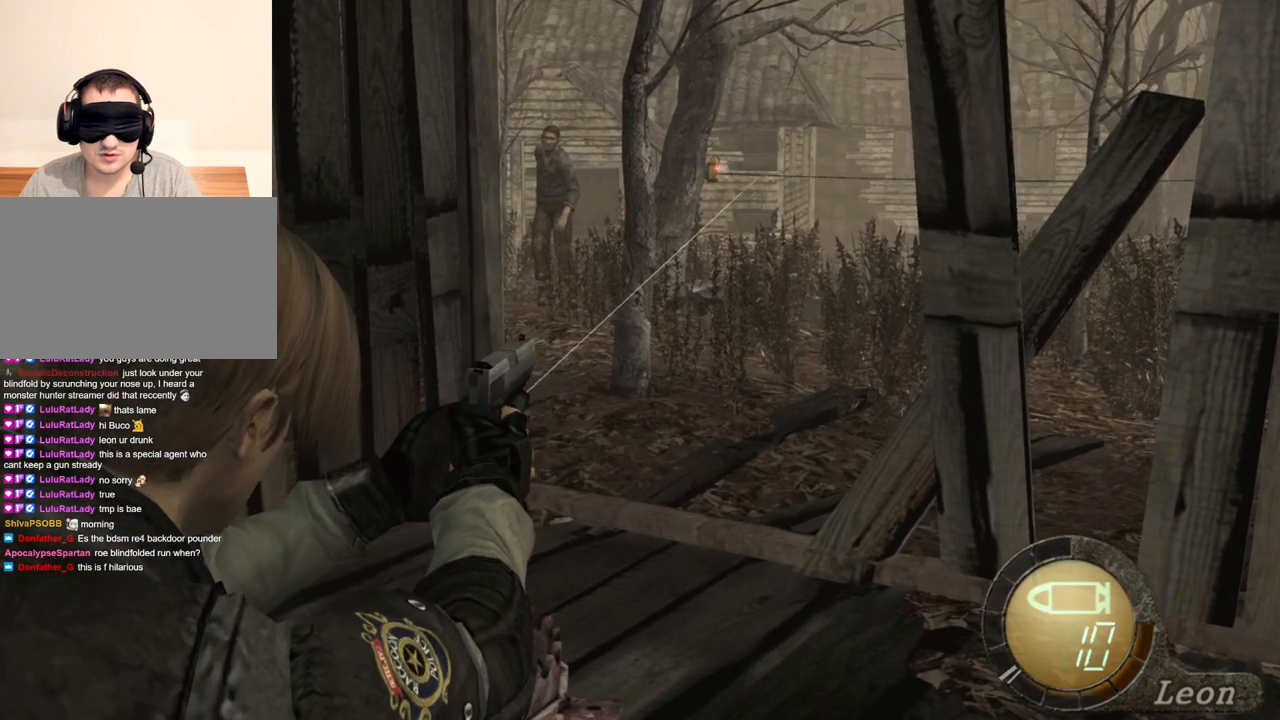
{"keys": [], "mouse": ["right"], "events": []}
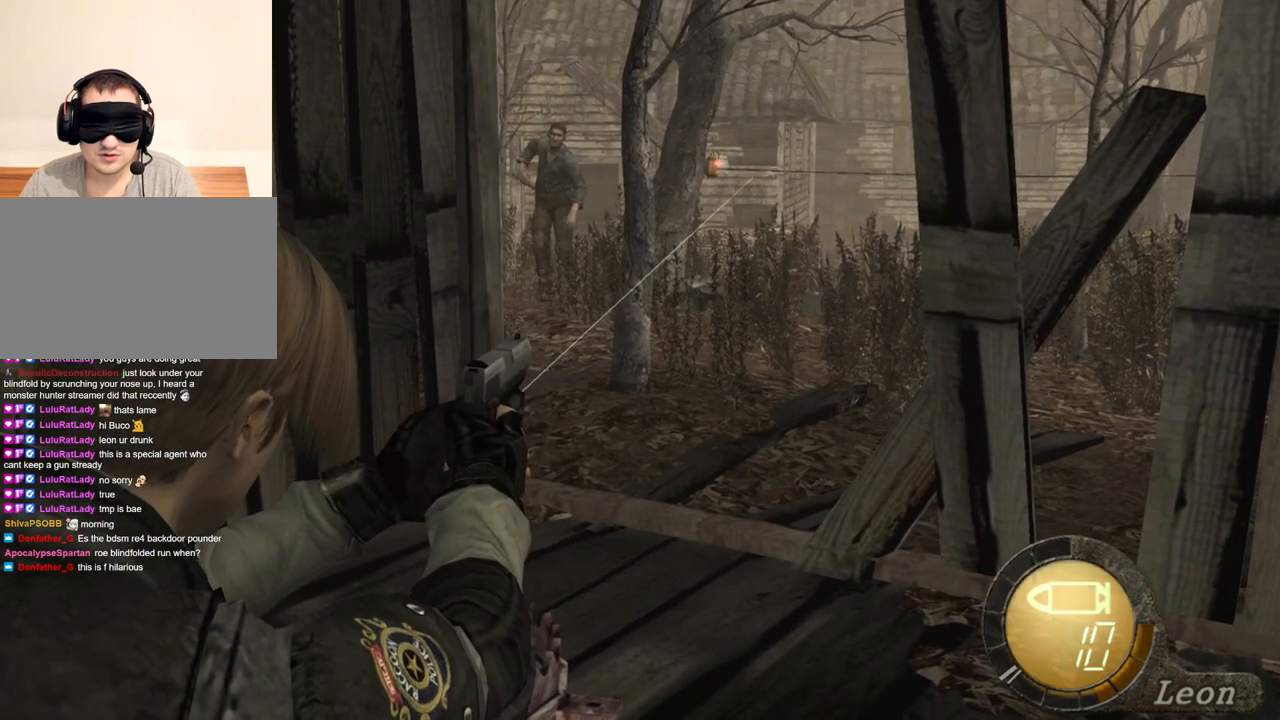
{"keys": [], "mouse": ["right"], "events": []}
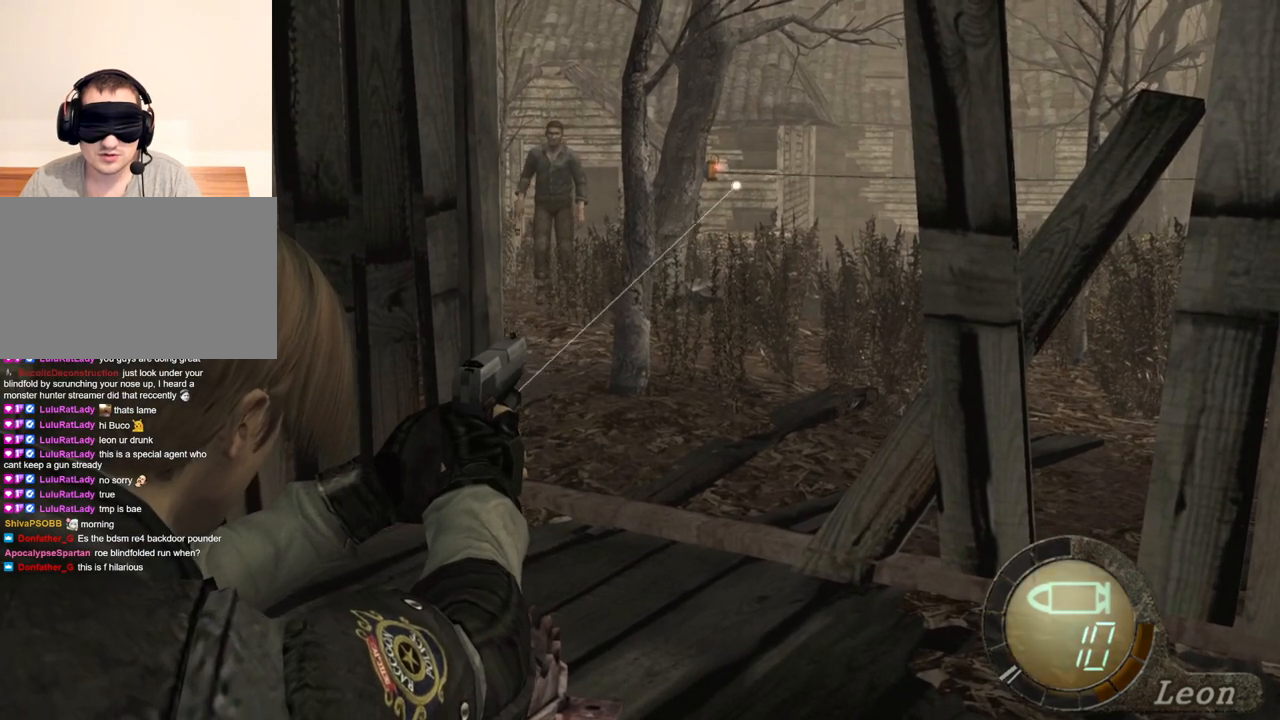
{"keys": [], "mouse": ["right"], "events": []}
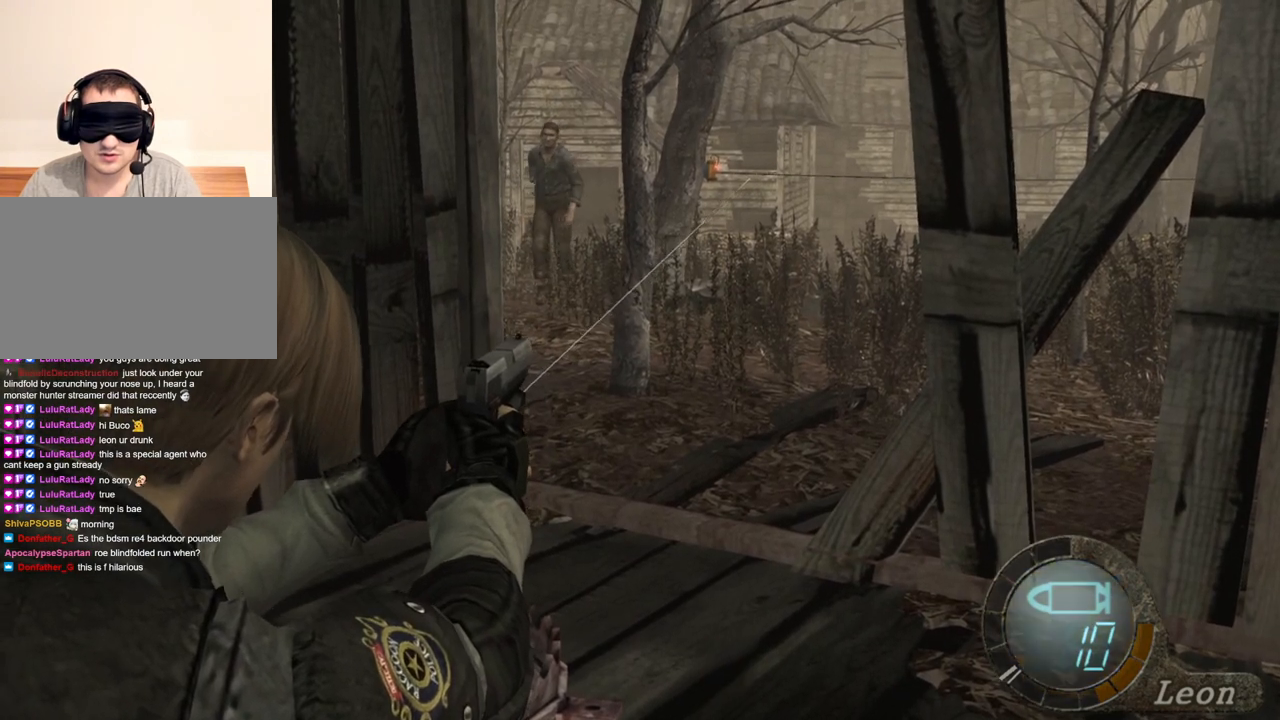
{"keys": [], "mouse": ["right"], "events": []}
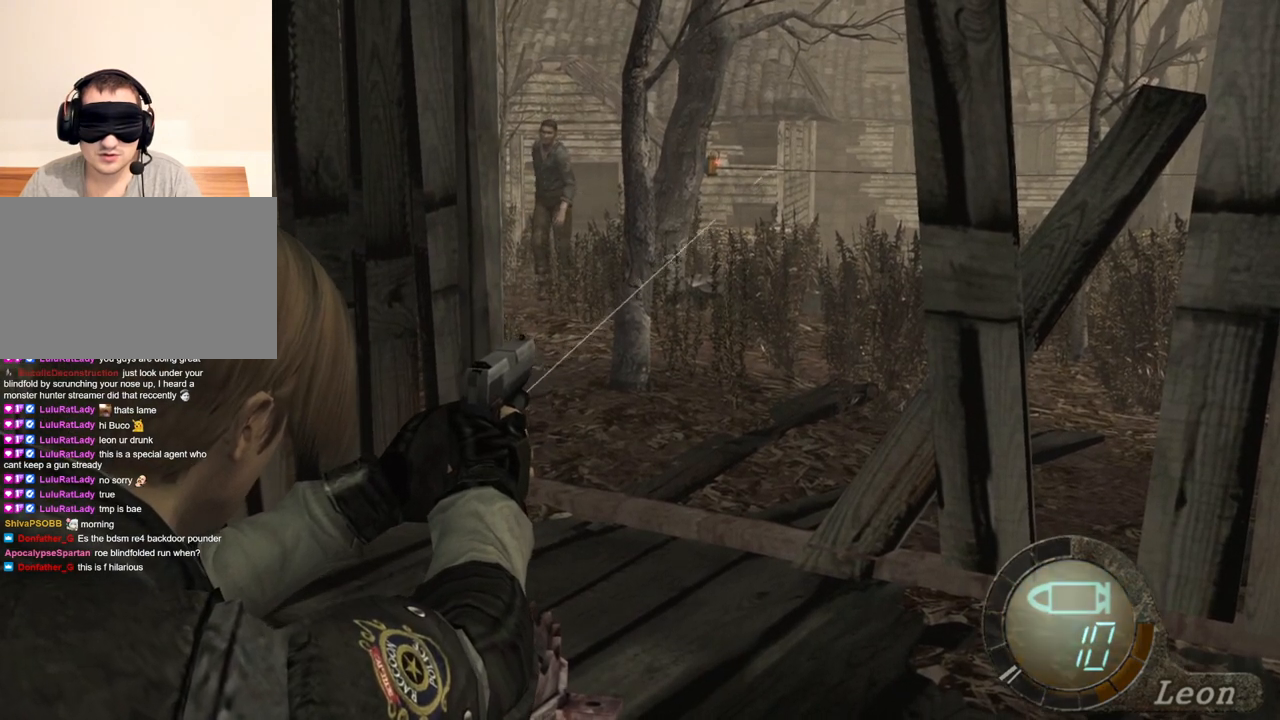
{"keys": [], "mouse": ["right"], "events": []}
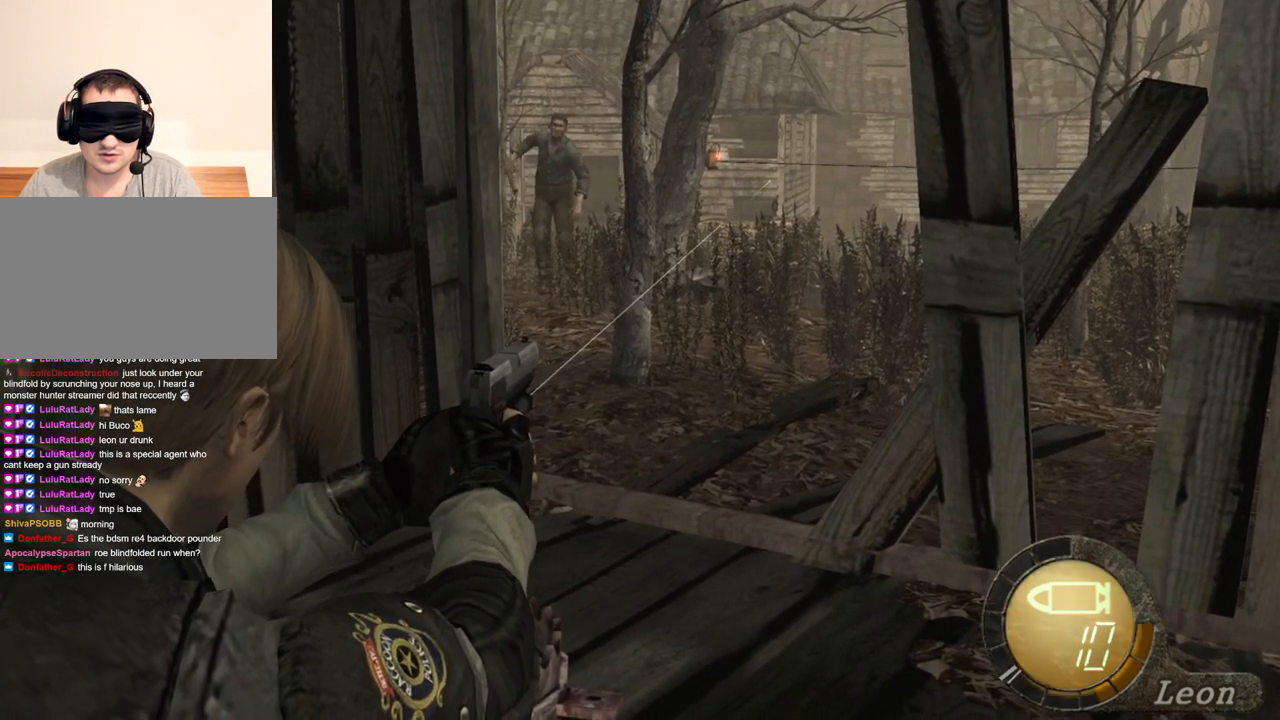
{"keys": [], "mouse": ["right"], "events": []}
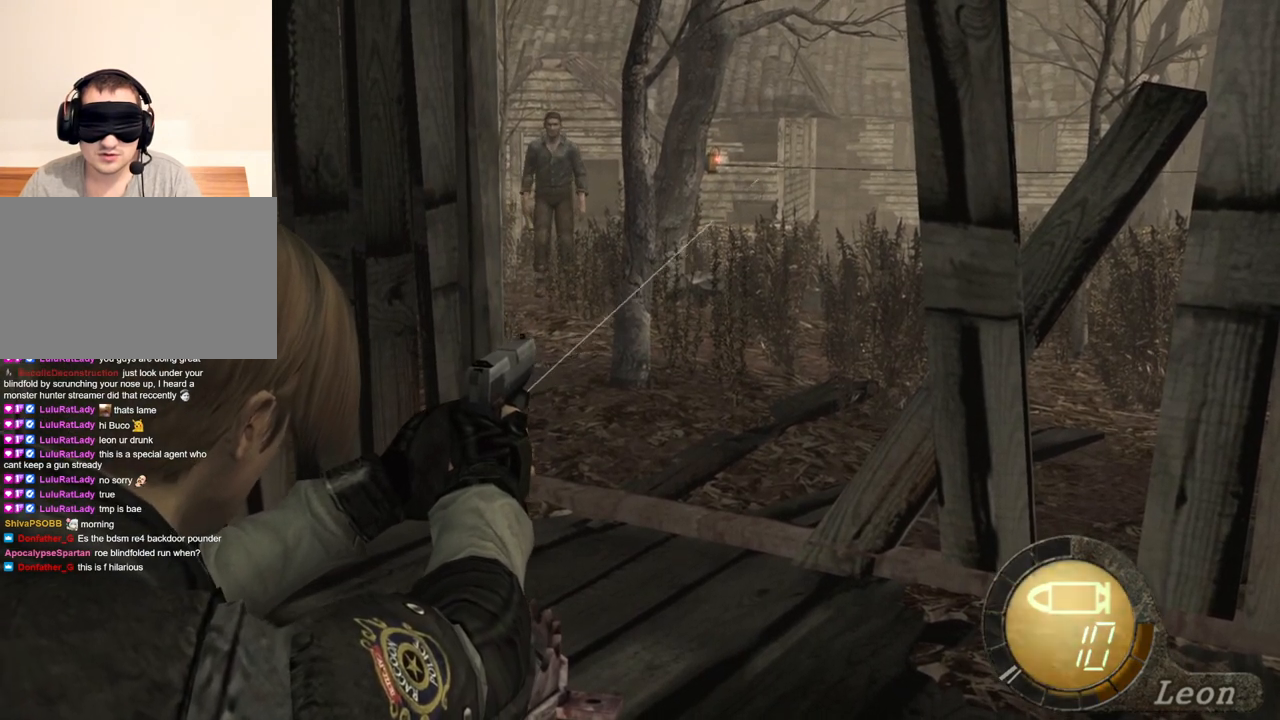
{"keys": [], "mouse": ["right"], "events": [[367, "r", "down"], [467, "r", "up"]]}
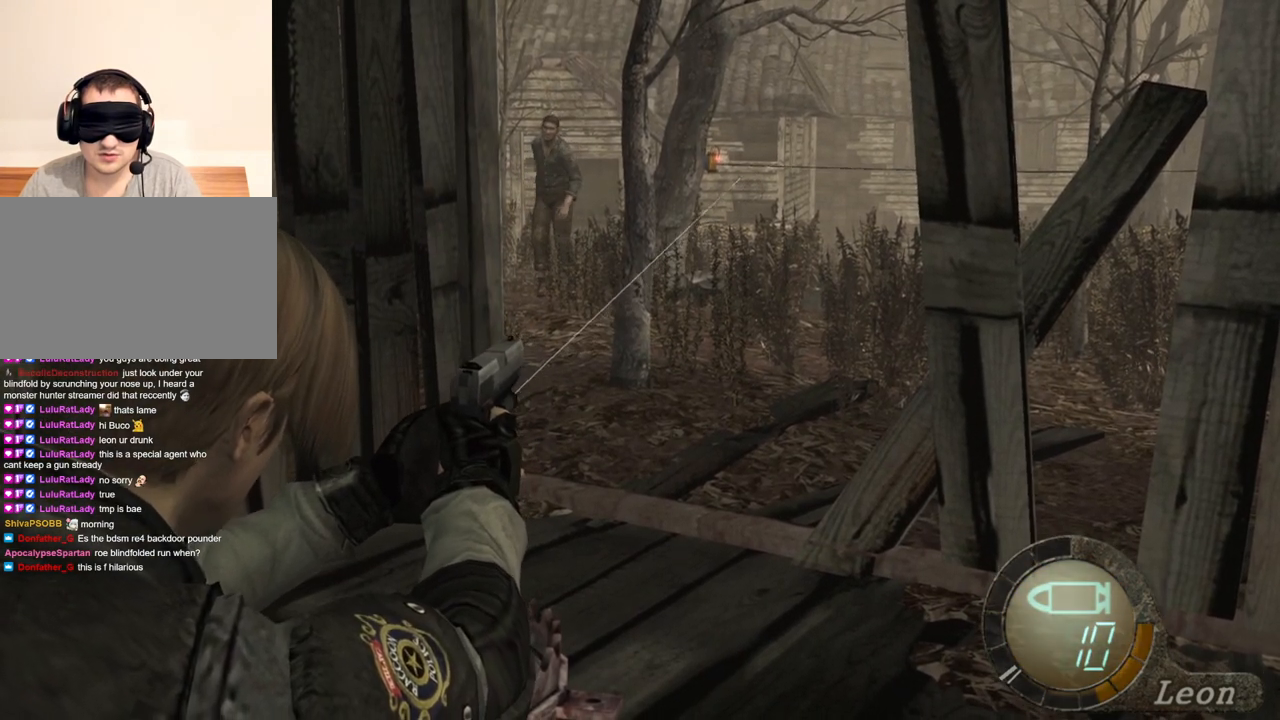
{"keys": [], "mouse": ["right"], "events": [[33, "r", "down"], [100, "r", "up"]]}
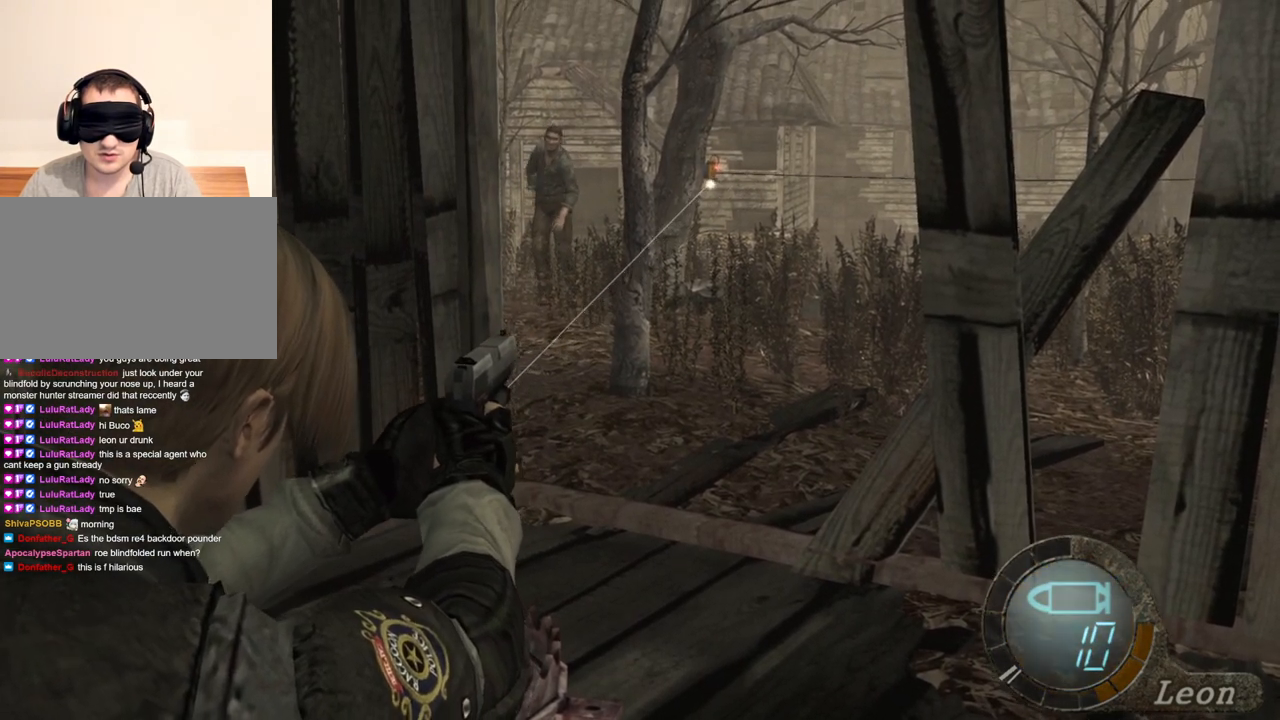
{"keys": [], "mouse": ["right"], "events": []}
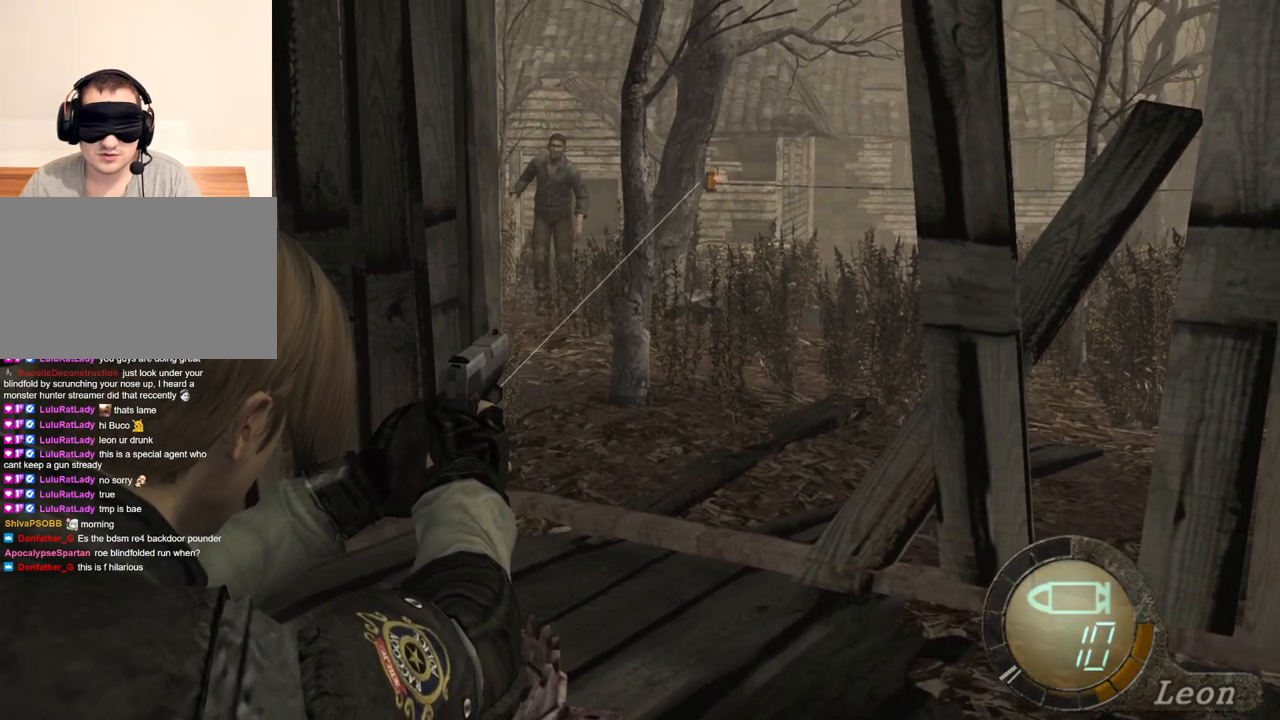
{"keys": [], "mouse": ["right"], "events": []}
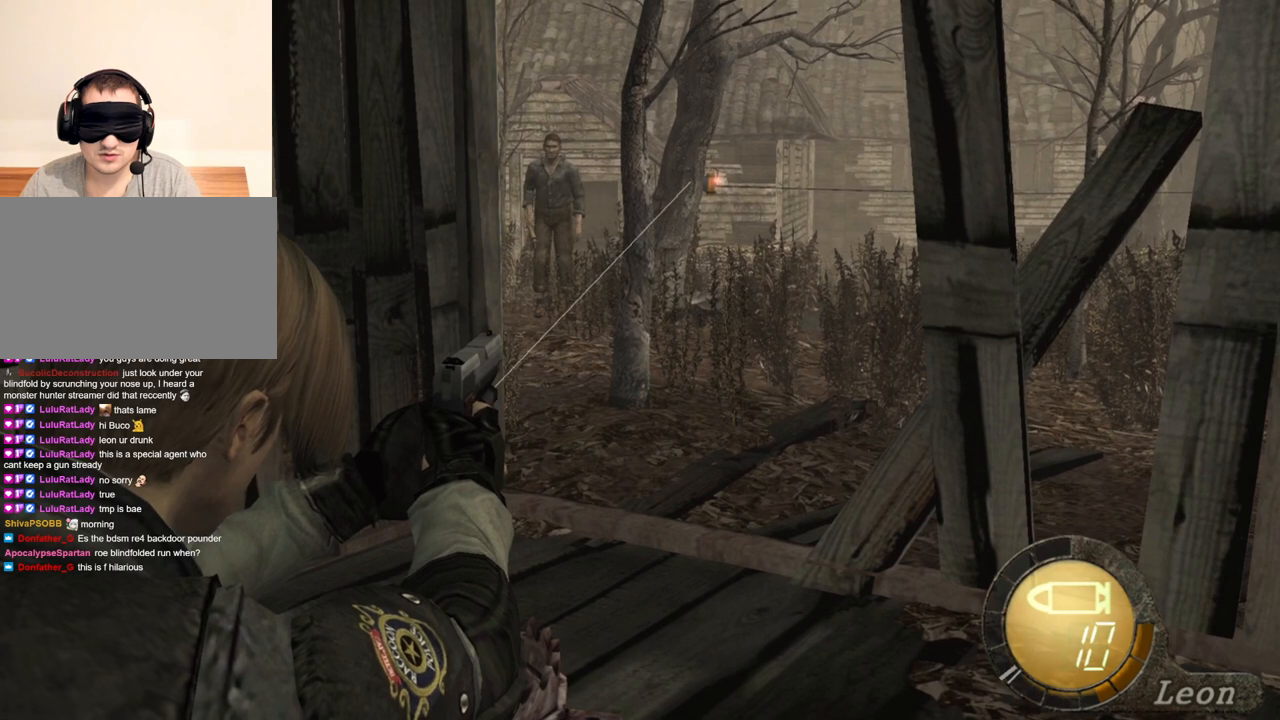
{"keys": [], "mouse": ["right"], "events": []}
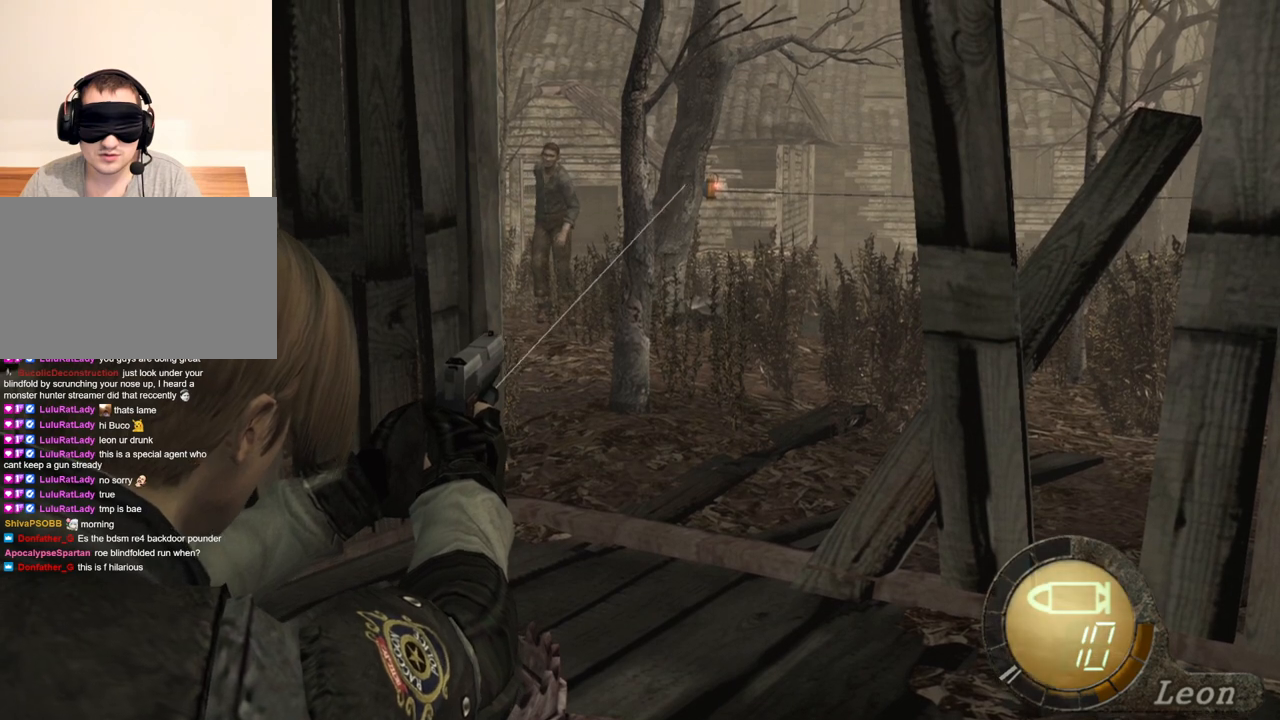
{"keys": [], "mouse": ["right"], "events": []}
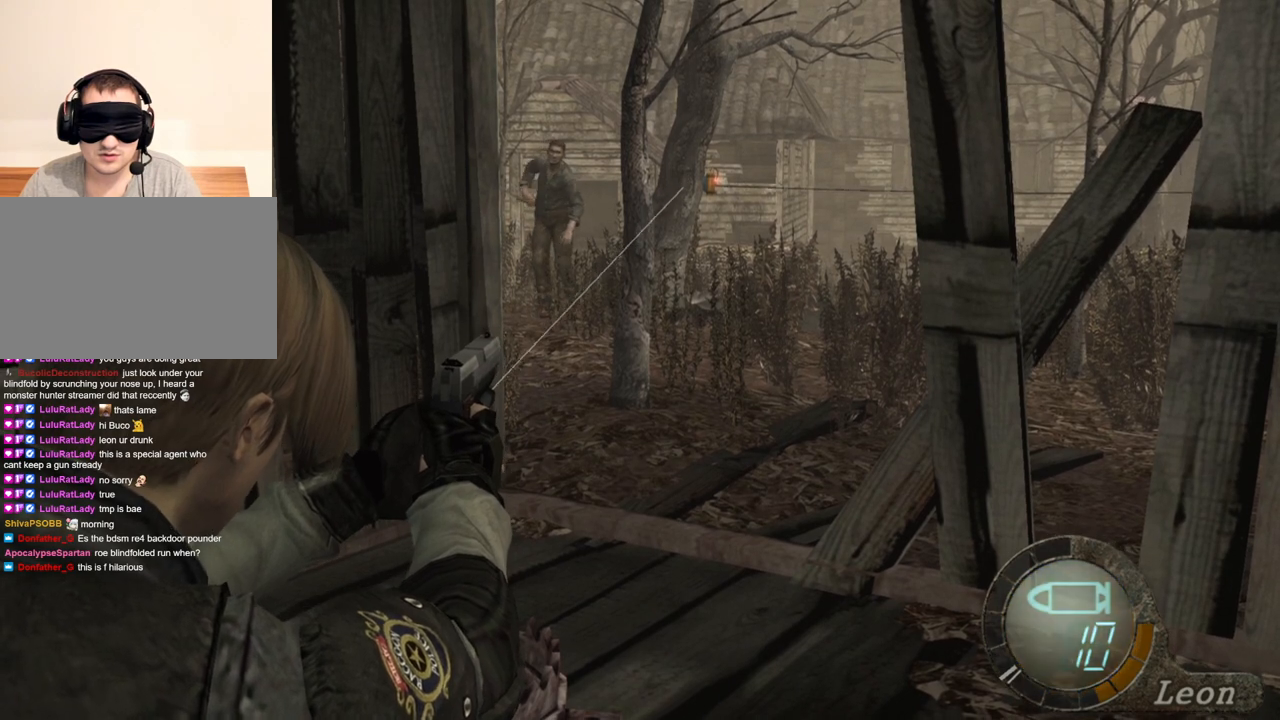
{"keys": [], "mouse": ["right"], "events": []}
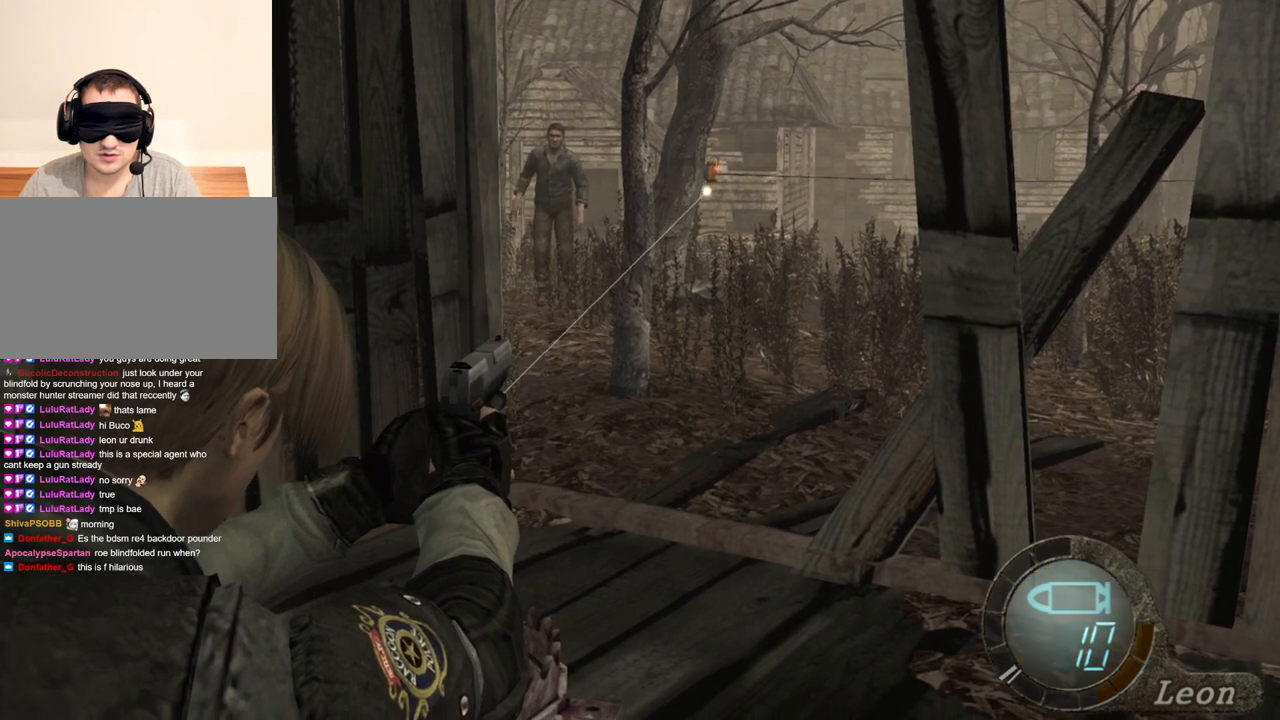
{"keys": [], "mouse": ["right"], "events": []}
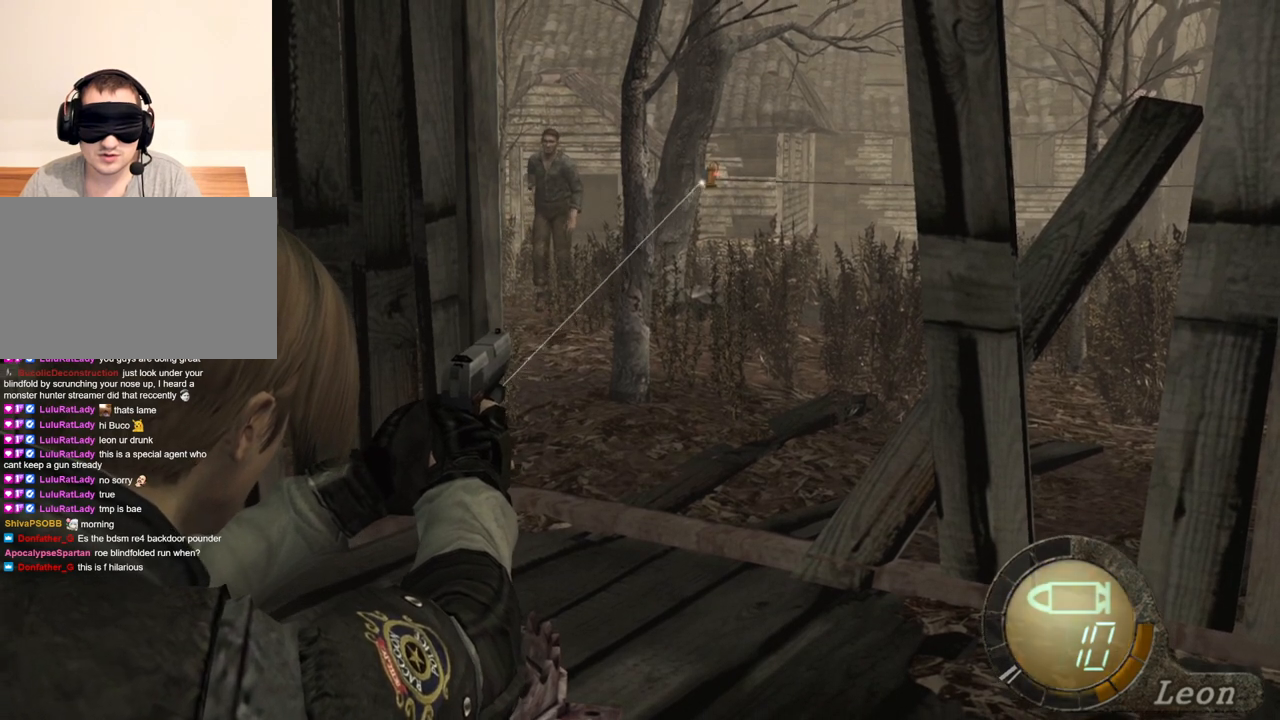
{"keys": [], "mouse": ["right"], "events": []}
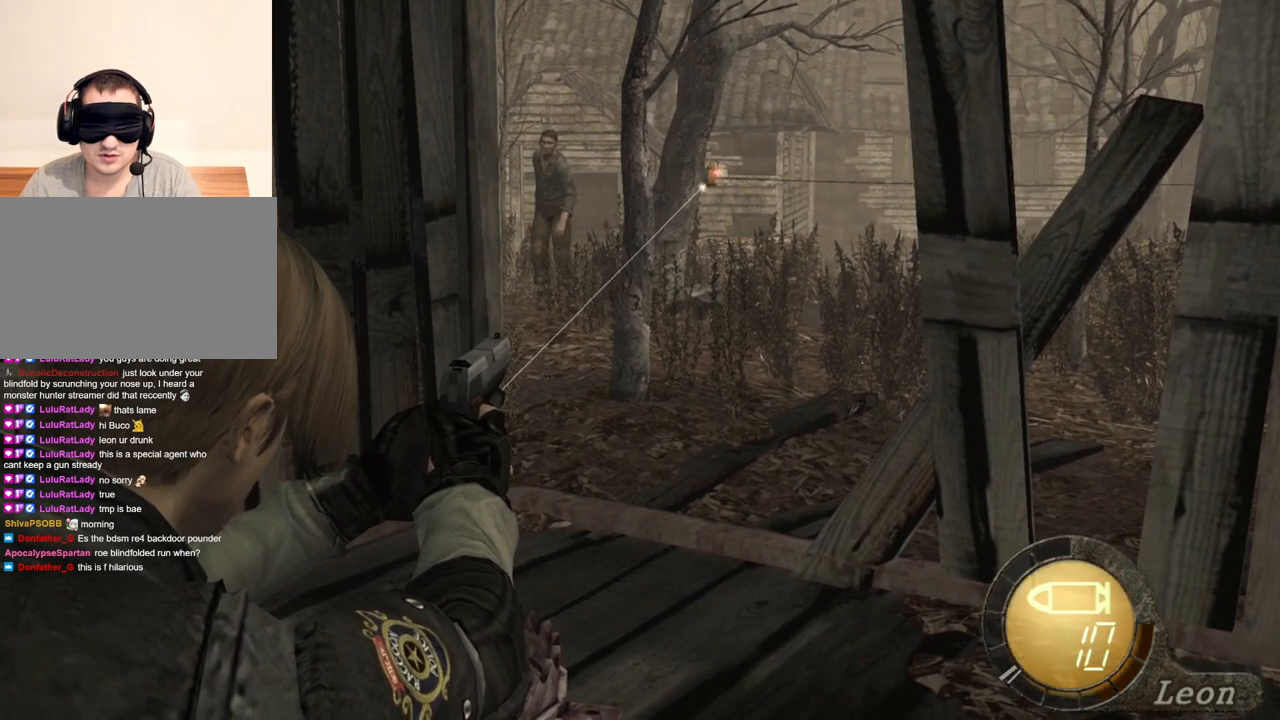
{"keys": [], "mouse": ["right"], "events": []}
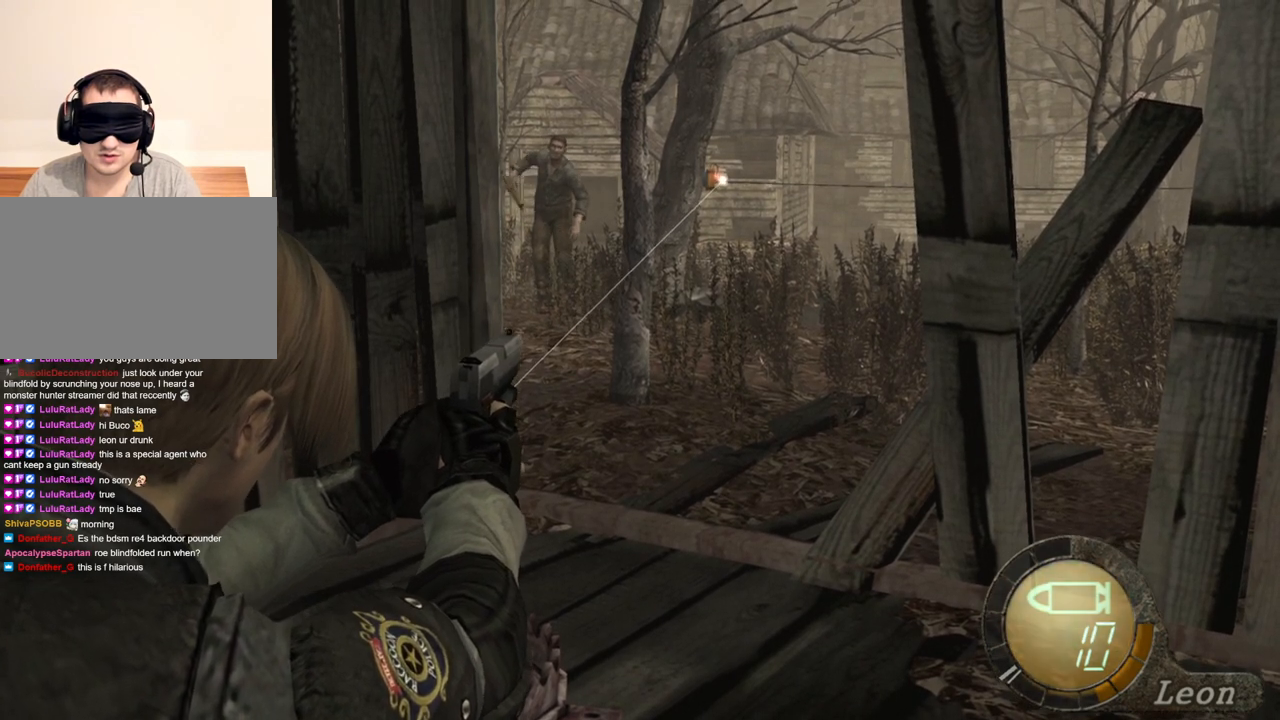
{"keys": [], "mouse": ["right"], "events": []}
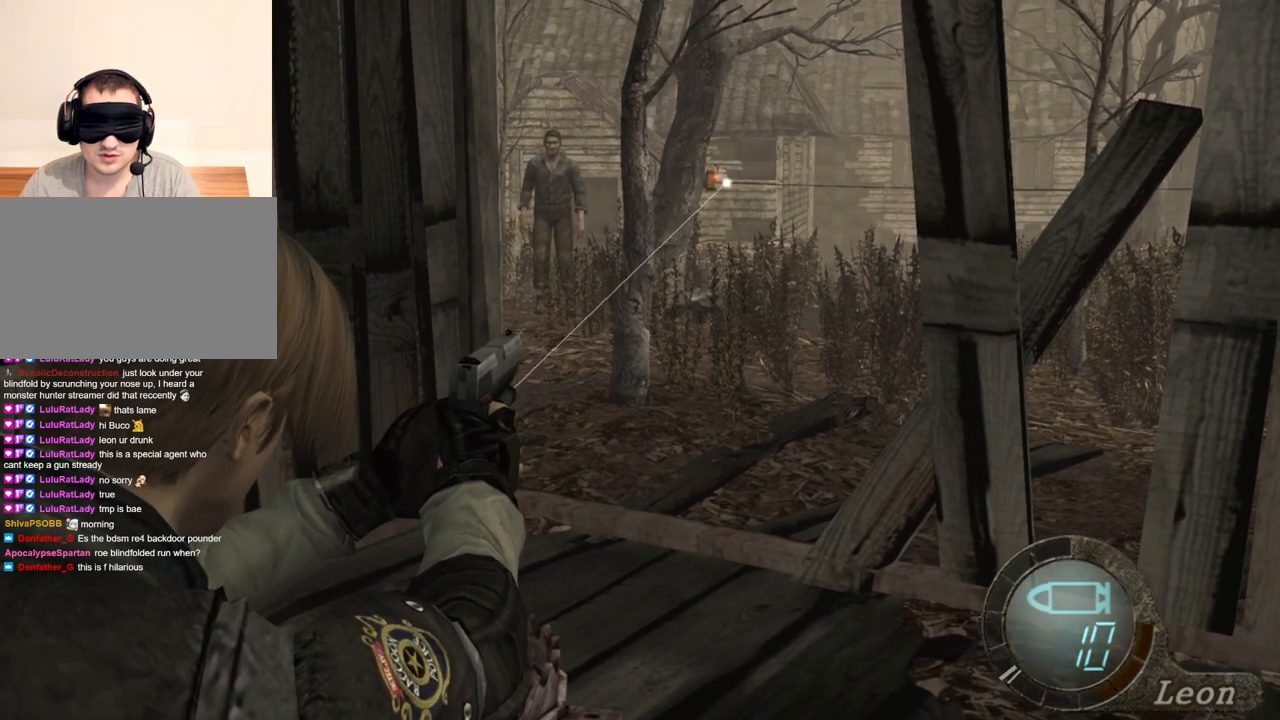
{"keys": [], "mouse": ["right"], "events": []}
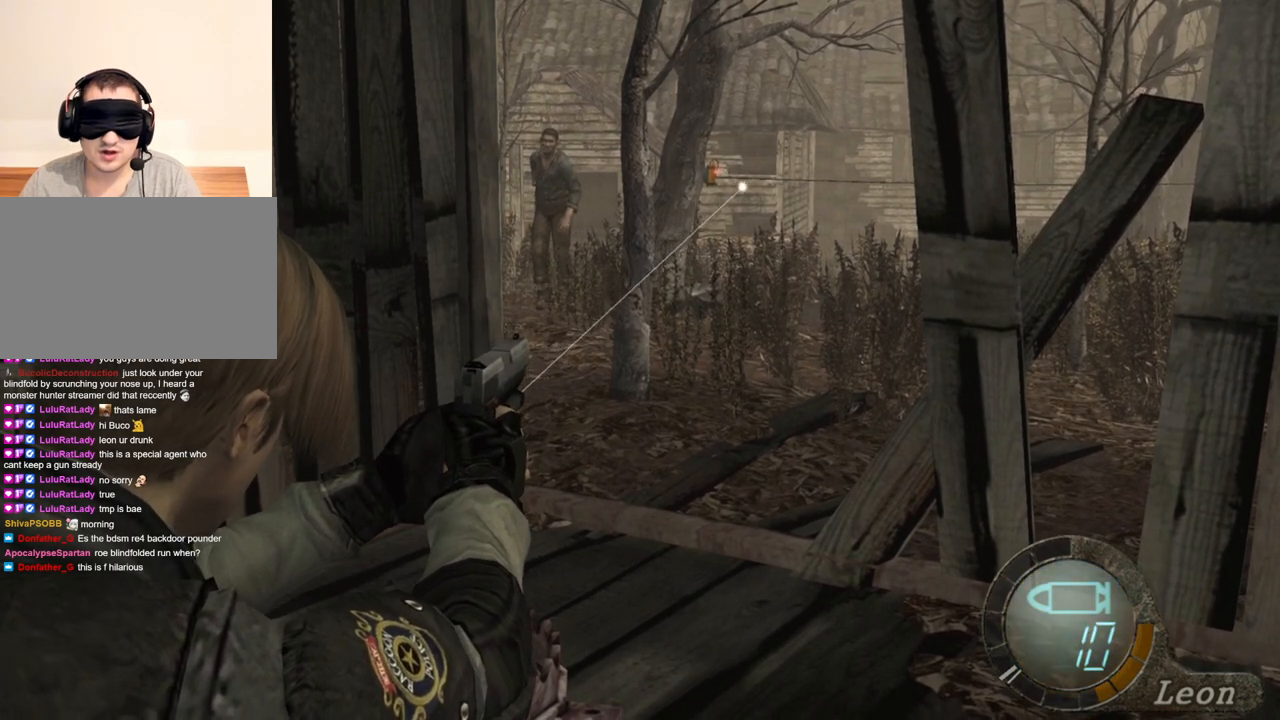
{"keys": [], "mouse": ["right"], "events": []}
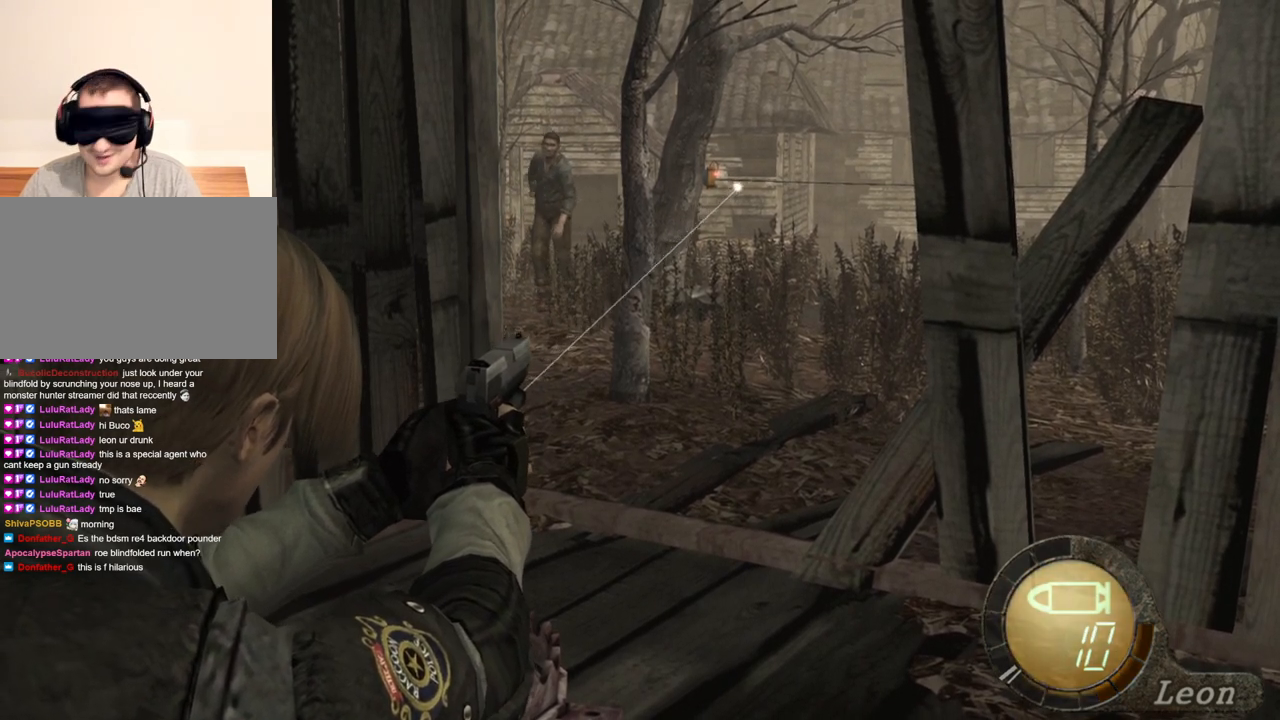
{"keys": [], "mouse": ["right"], "events": []}
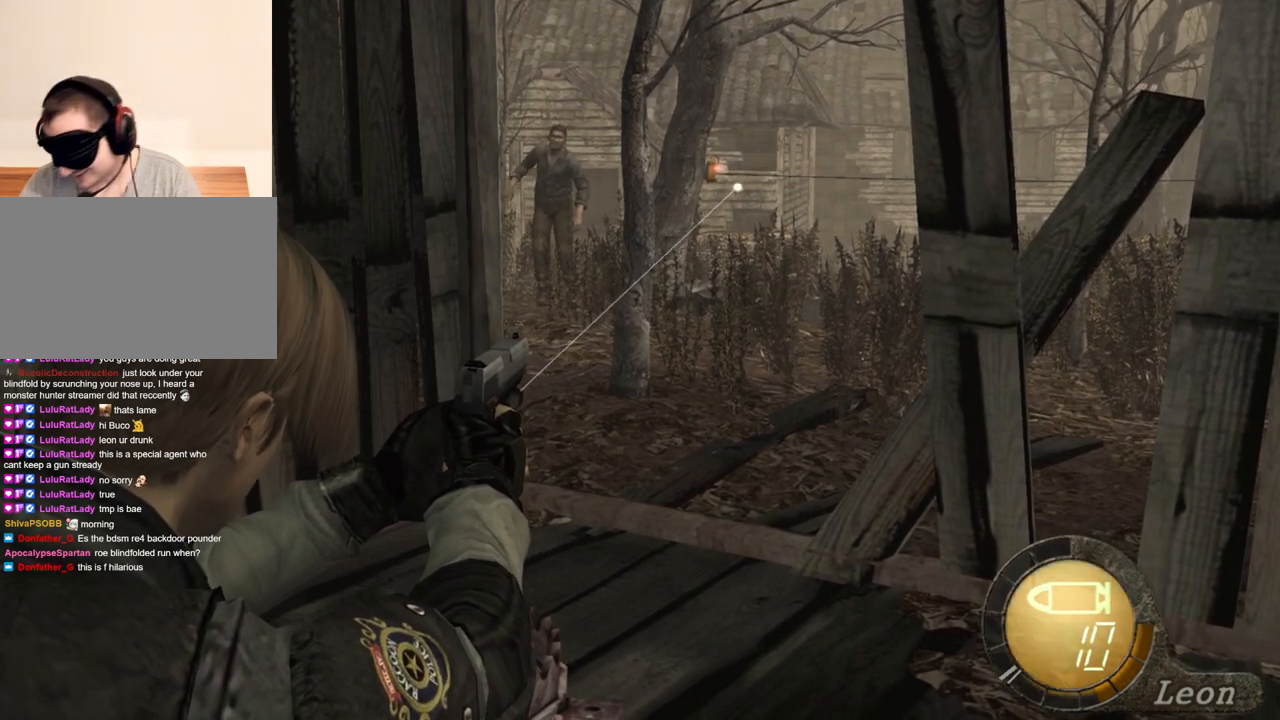
{"keys": [], "mouse": ["right"], "events": []}
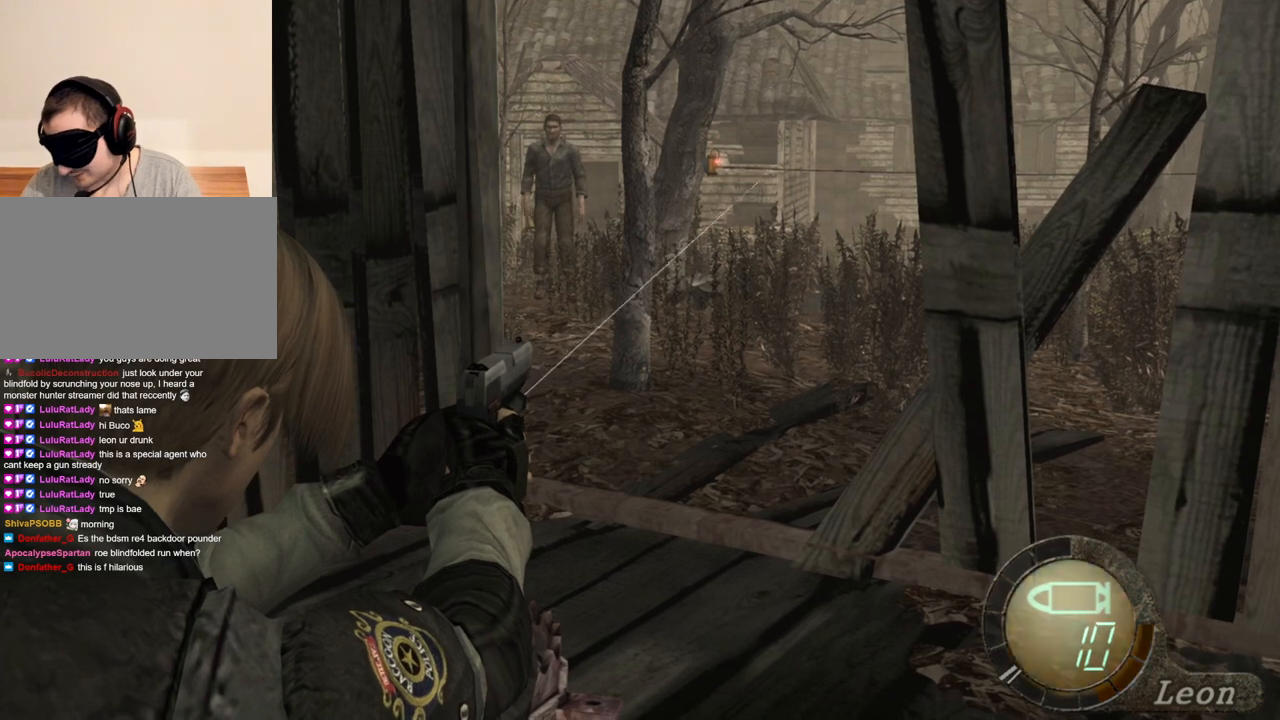
{"keys": [], "mouse": ["right"], "events": []}
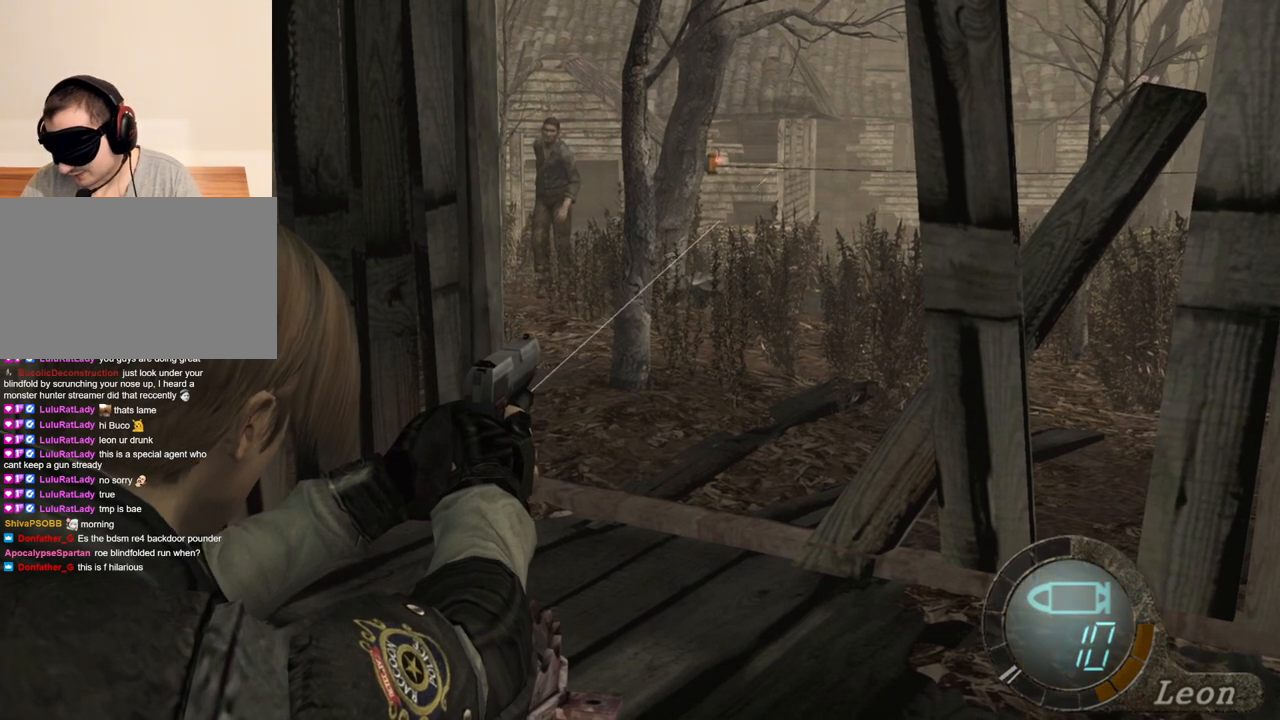
{"keys": [], "mouse": [], "events": [[100, "mouse_right", "up"]]}